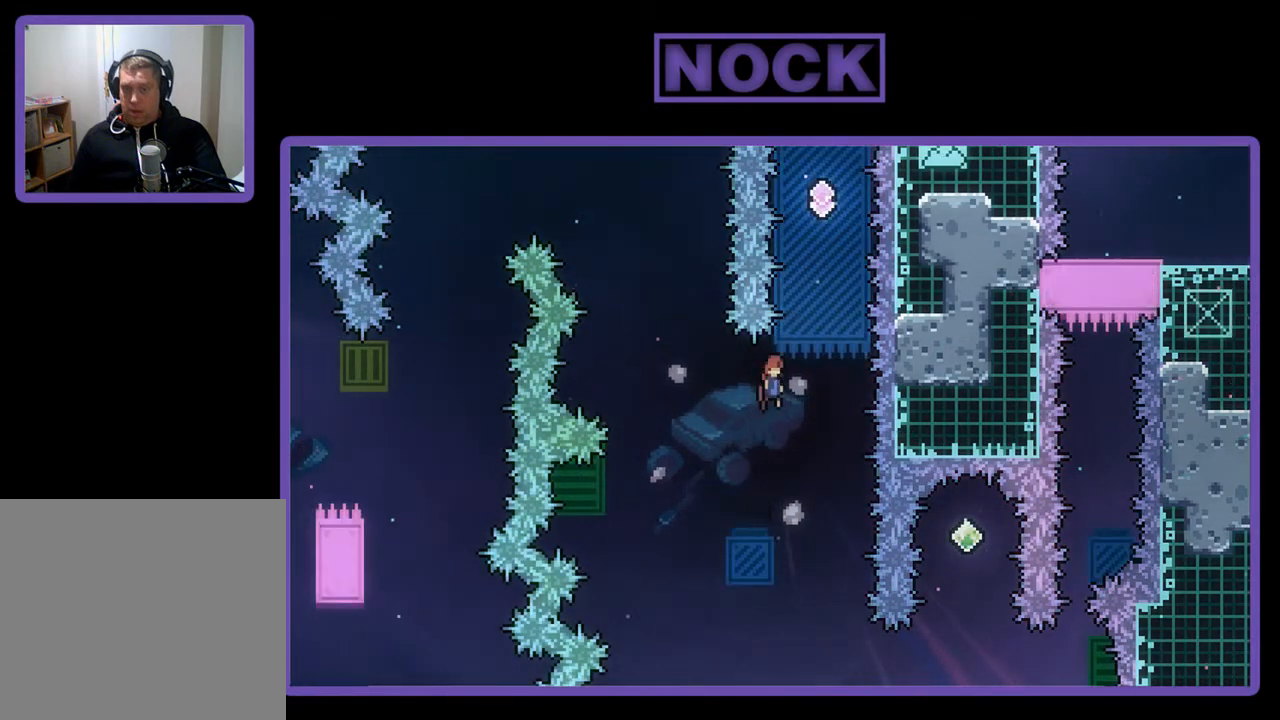
Gameplay with a controller (PlayStation layout); each line is a JSON object with the inputs held at the frame after it. "events" lists button and stick changes between this image and that frame as [ms after this image, input, new state], when the widget could be followed in between. Not read: right_stick.
{"buttons": ["R2", "DPAD_UP"], "left_stick": "center", "events": [[100, "DPAD_UP", "down"], [133, "DPAD_RIGHT", "up"], [200, "CIRCLE", "down"], [500, "CIRCLE", "up"]]}
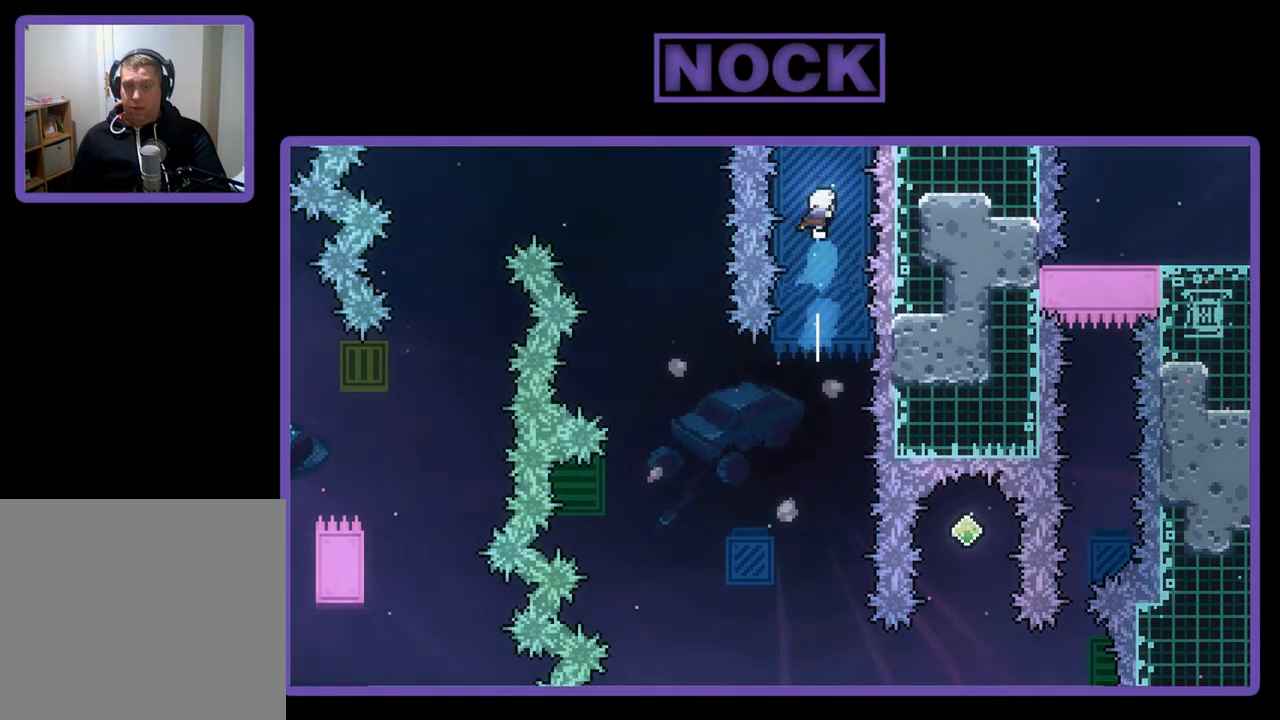
{"buttons": [], "left_stick": "center", "events": [[33, "DPAD_UP", "up"], [167, "R2", "up"]]}
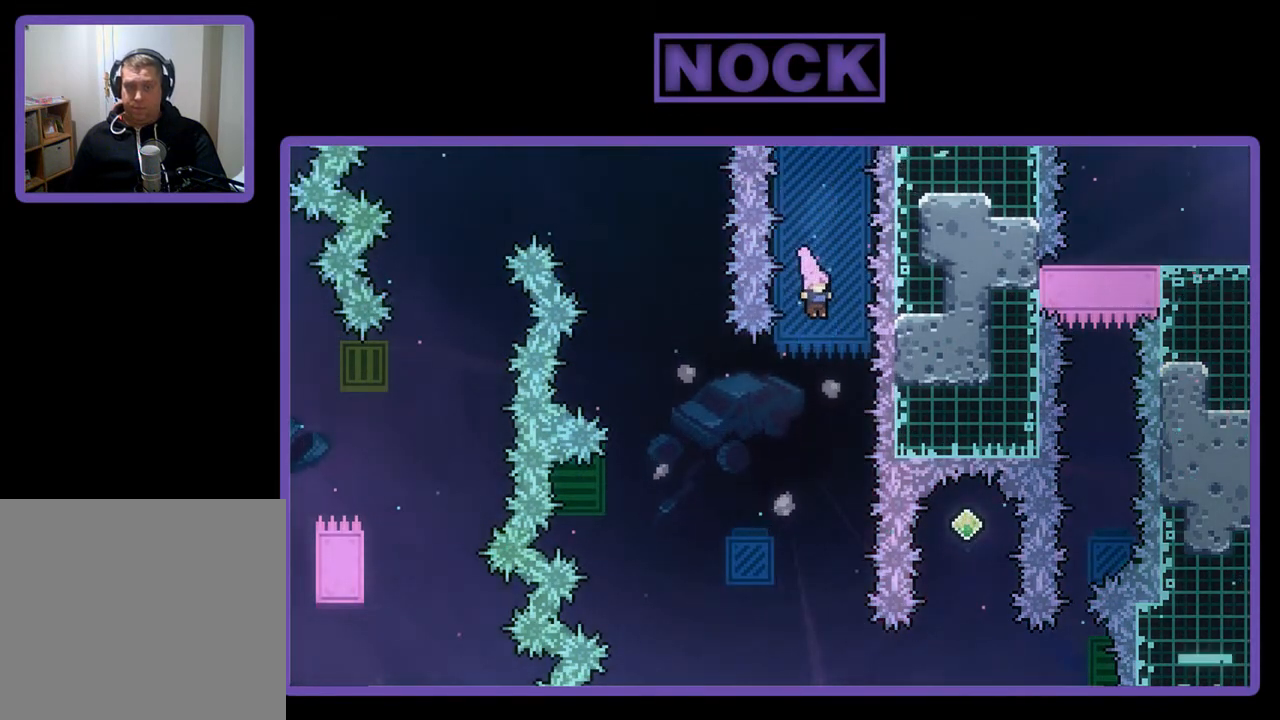
{"buttons": ["R2"], "left_stick": "center", "events": [[133, "R2", "down"]]}
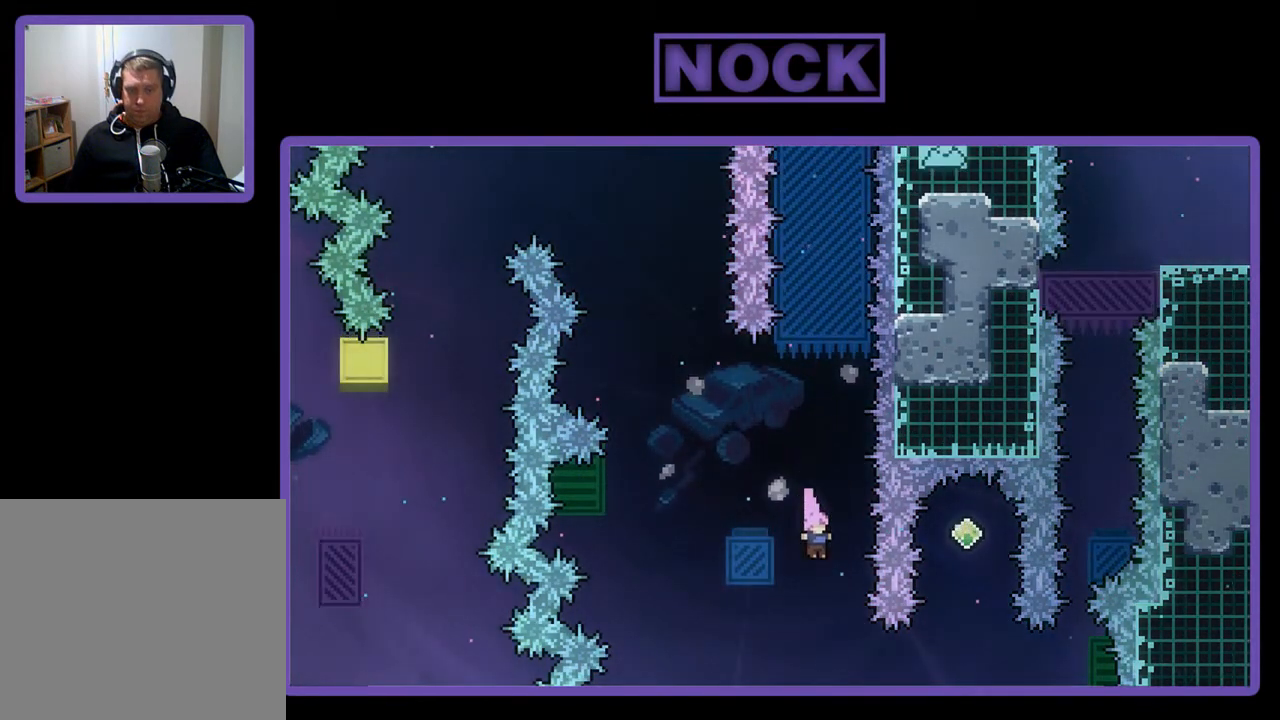
{"buttons": ["R2", "DPAD_RIGHT"], "left_stick": "center", "events": [[267, "DPAD_RIGHT", "down"], [300, "CIRCLE", "down"], [500, "CIRCLE", "up"]]}
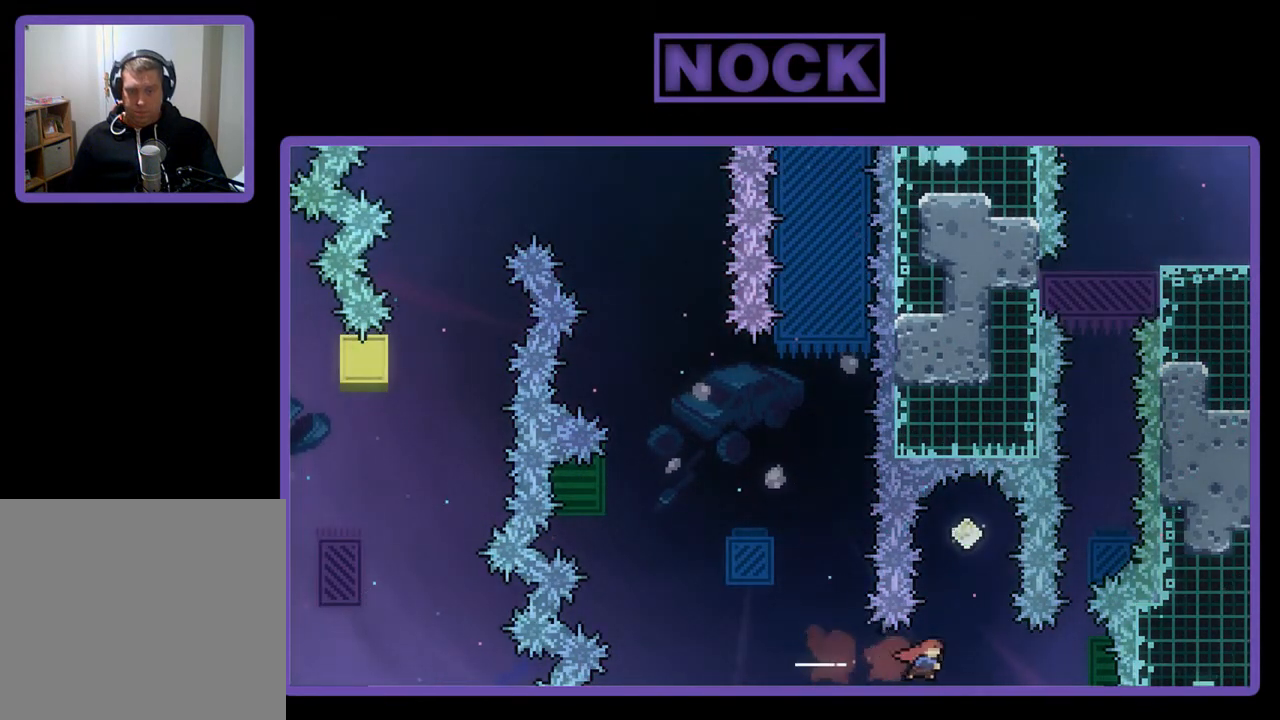
{"buttons": ["R2"], "left_stick": "center", "events": [[33, "DPAD_RIGHT", "up"], [100, "CIRCLE", "down"], [100, "DPAD_UP", "down"], [267, "DPAD_UP", "up"], [300, "CIRCLE", "up"]]}
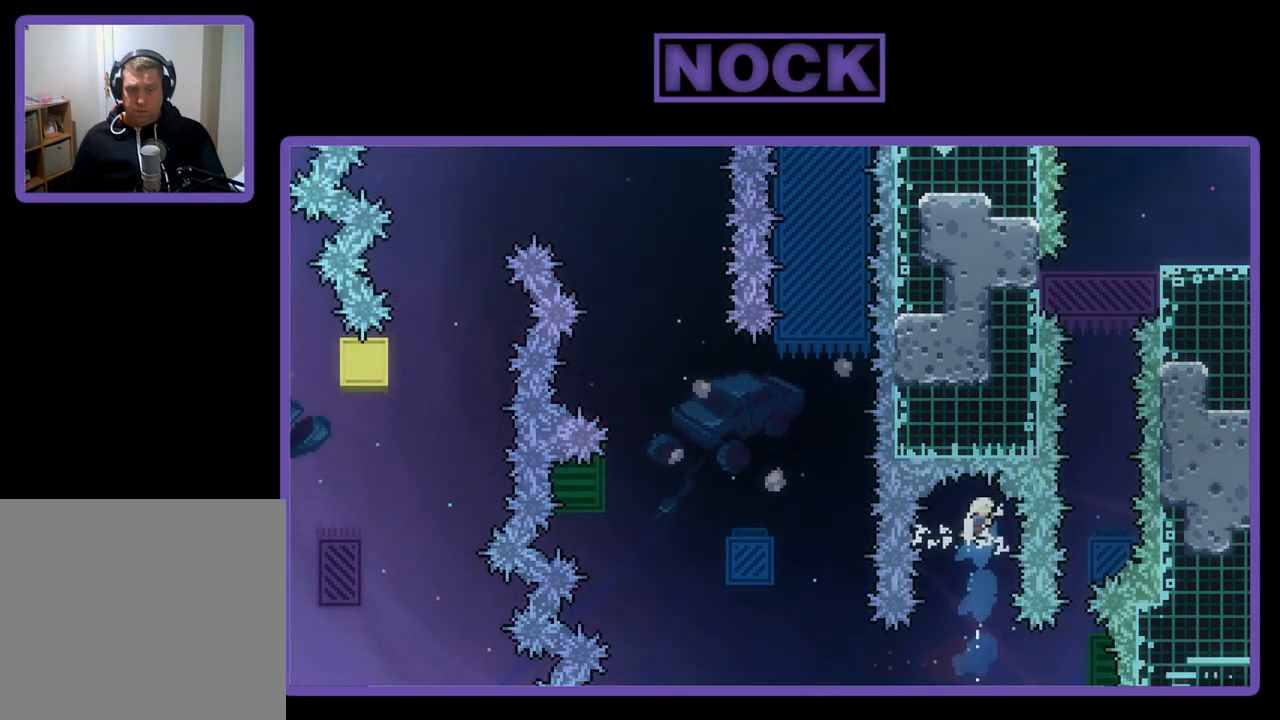
{"buttons": ["R2", "DPAD_RIGHT"], "left_stick": "center", "events": [[333, "DPAD_RIGHT", "down"]]}
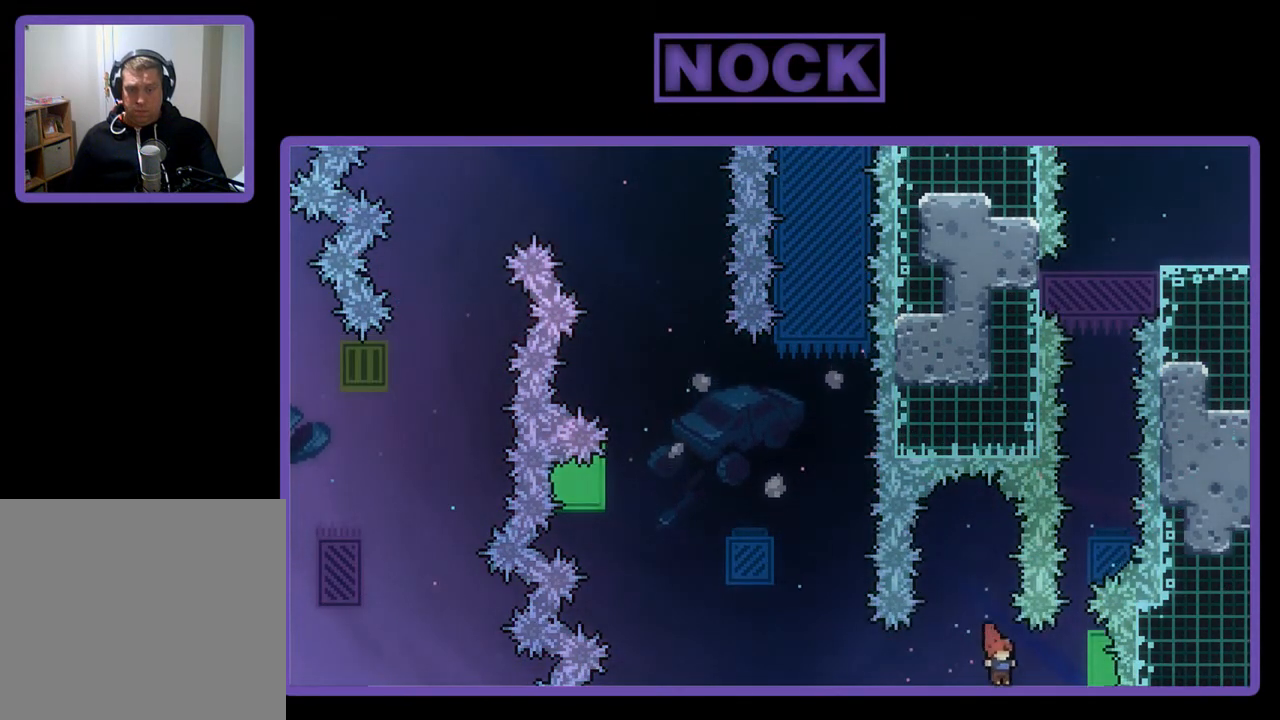
{"buttons": ["R2", "DPAD_UP"], "left_stick": "center", "events": [[67, "CIRCLE", "down"], [233, "CIRCLE", "up"], [233, "DPAD_RIGHT", "up"], [300, "DPAD_UP", "down"]]}
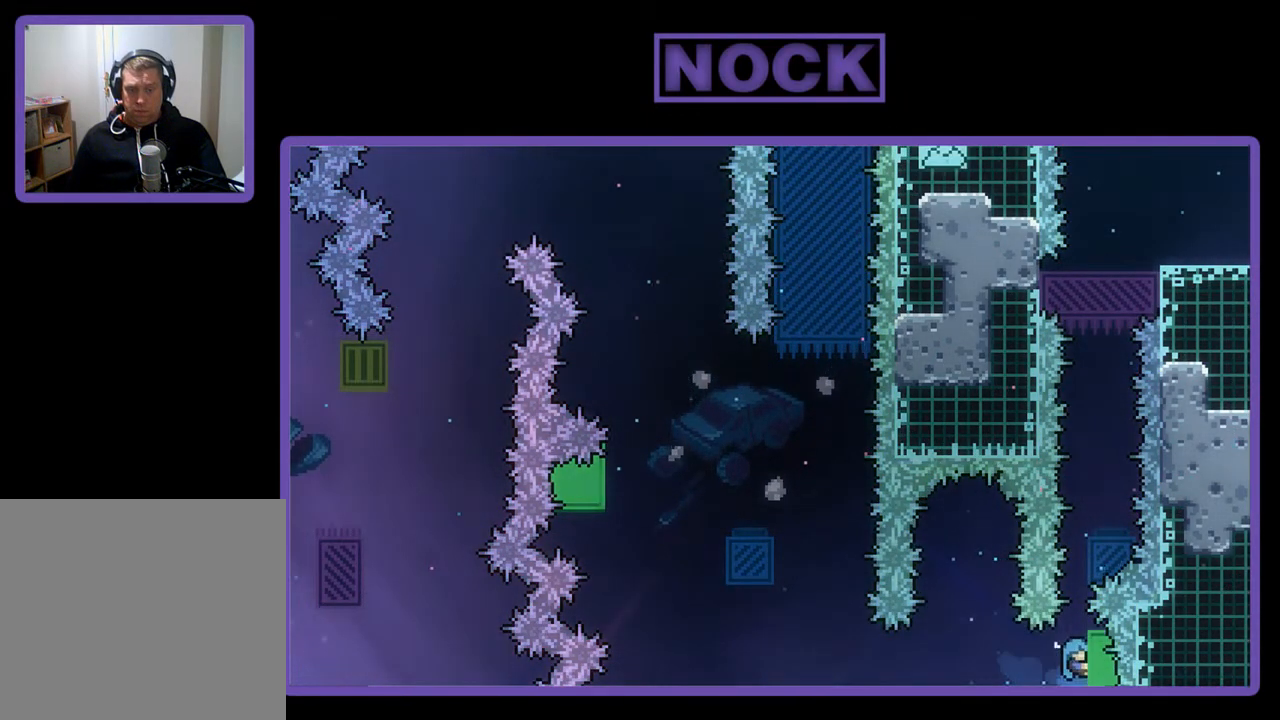
{"buttons": ["CROSS", "R2", "DPAD_UP", "DPAD_RIGHT"], "left_stick": "center", "events": [[133, "CROSS", "down"], [367, "DPAD_RIGHT", "down"]]}
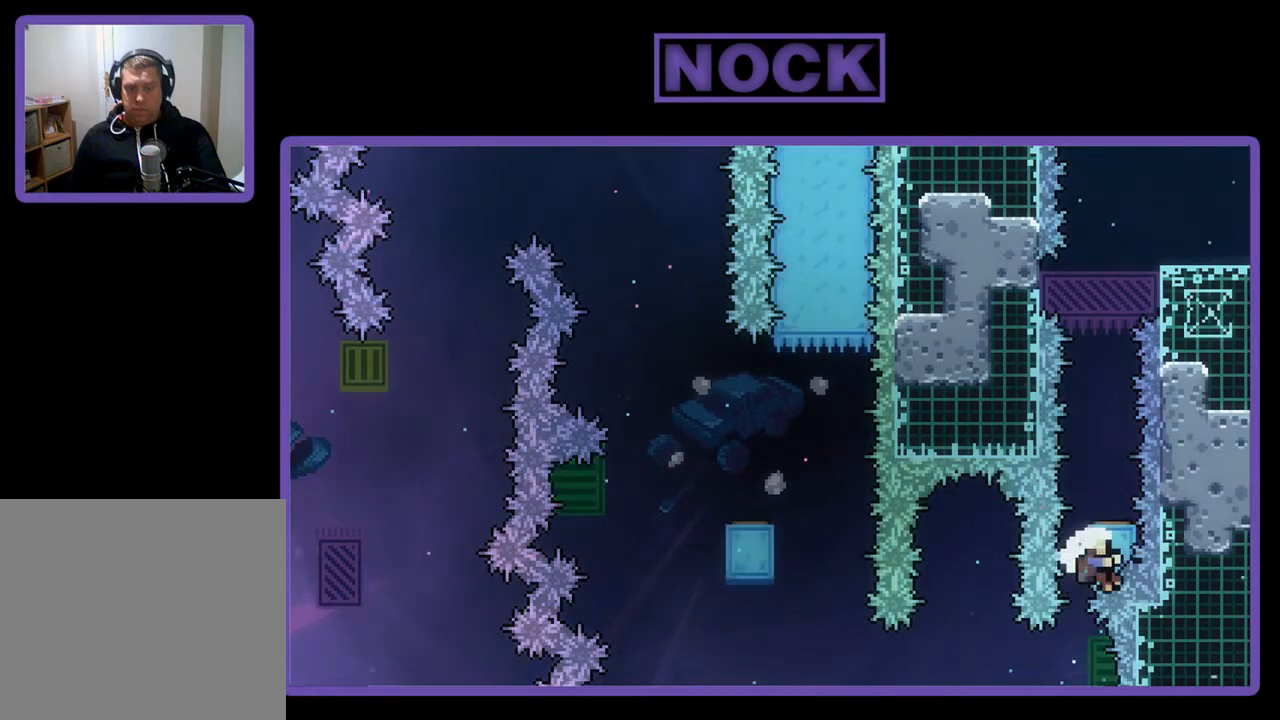
{"buttons": [], "left_stick": "center", "events": [[133, "DPAD_RIGHT", "up"], [200, "CROSS", "up"], [300, "CROSS", "down"], [400, "DPAD_UP", "up"], [500, "CROSS", "up"], [500, "R2", "up"]]}
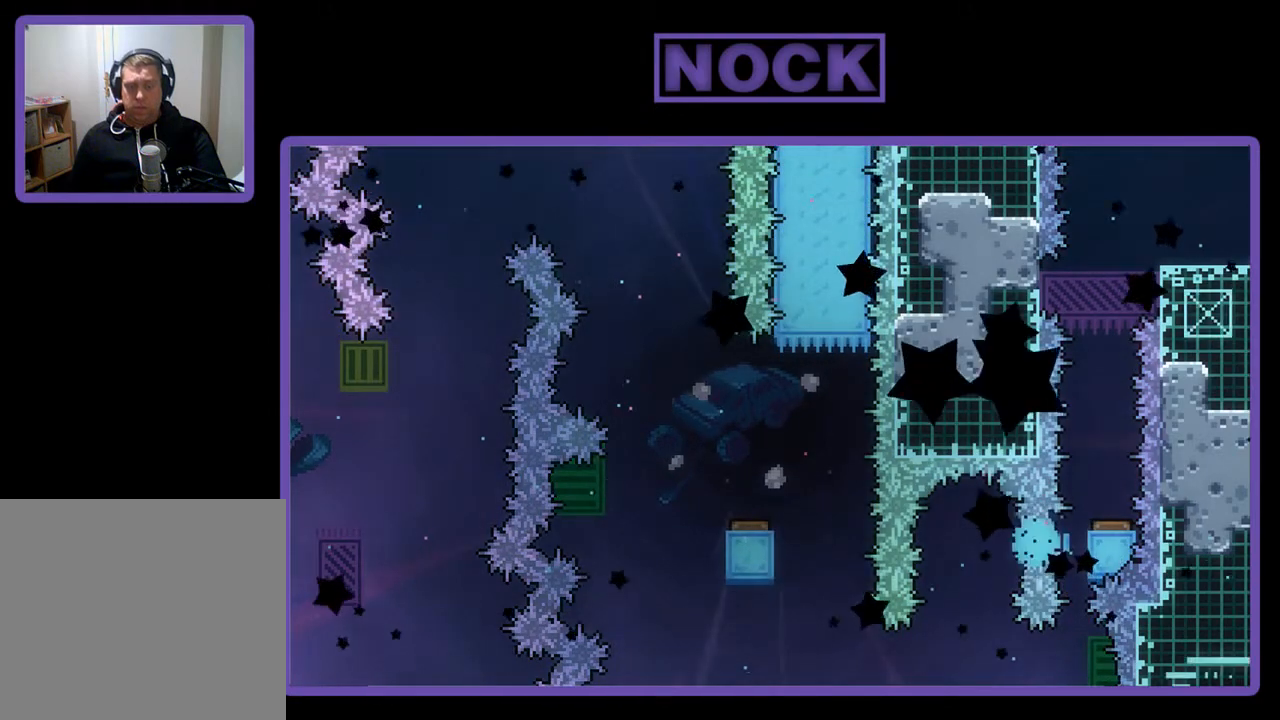
{"buttons": [], "left_stick": "center", "events": []}
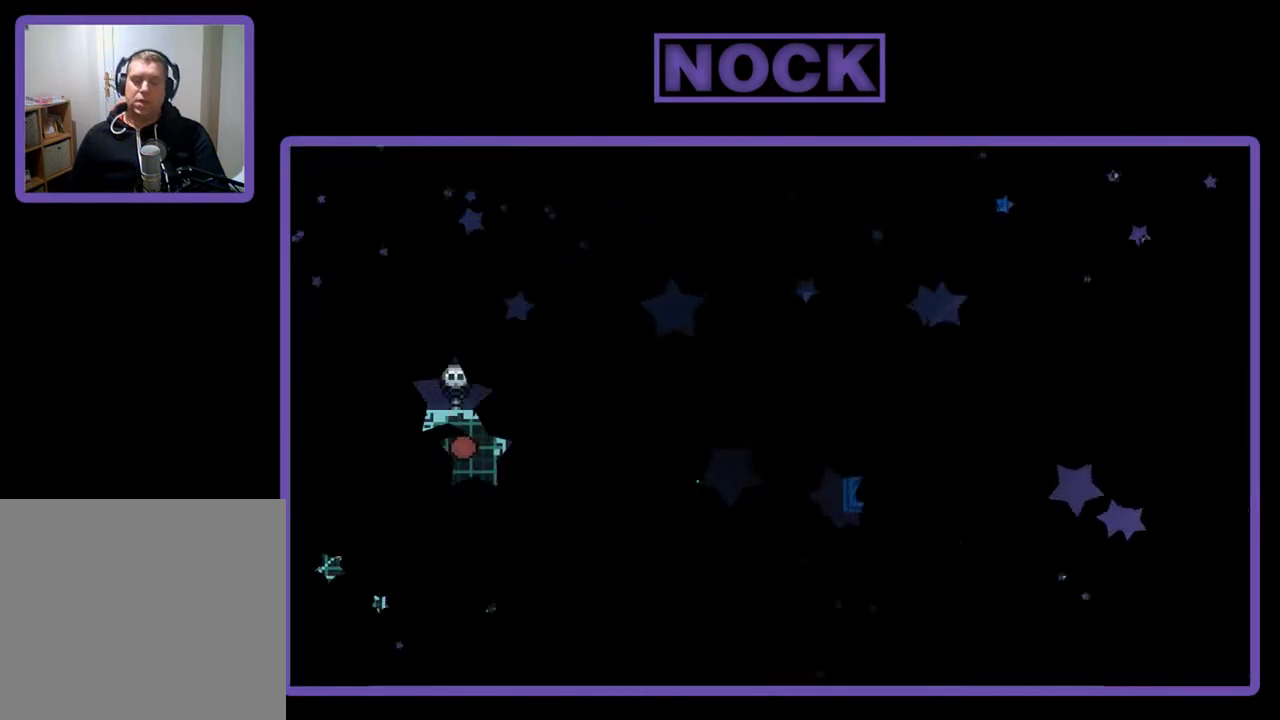
{"buttons": ["R2", "DPAD_RIGHT"], "left_stick": "center", "events": [[67, "R2", "down"], [400, "DPAD_RIGHT", "down"]]}
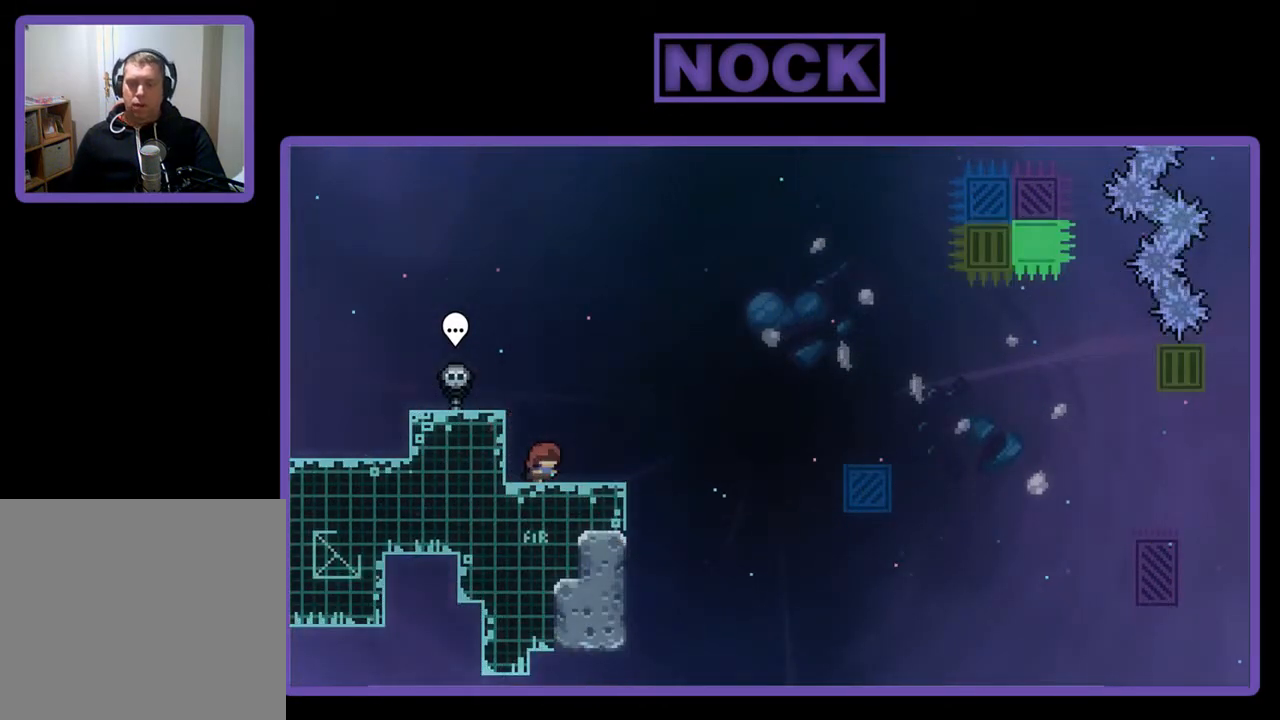
{"buttons": ["CROSS", "R2", "DPAD_RIGHT"], "left_stick": "center", "events": [[333, "CROSS", "down"]]}
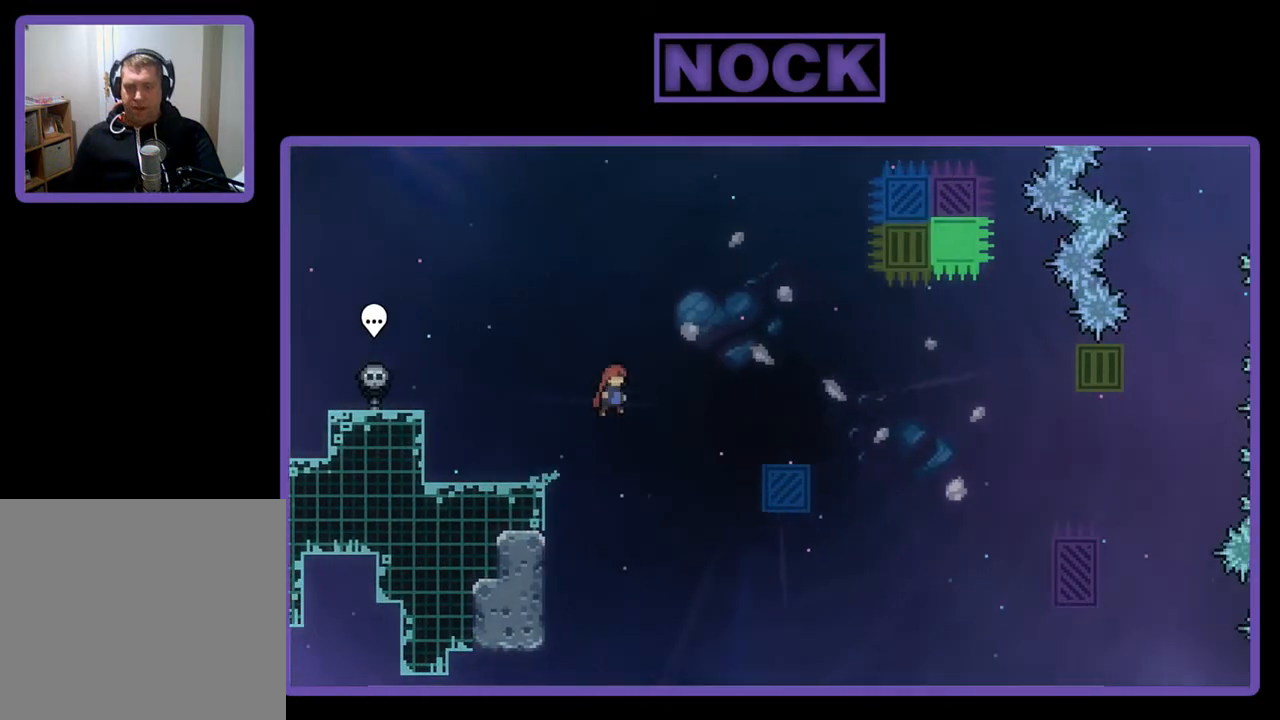
{"buttons": ["CROSS", "R2", "DPAD_RIGHT"], "left_stick": "center", "events": []}
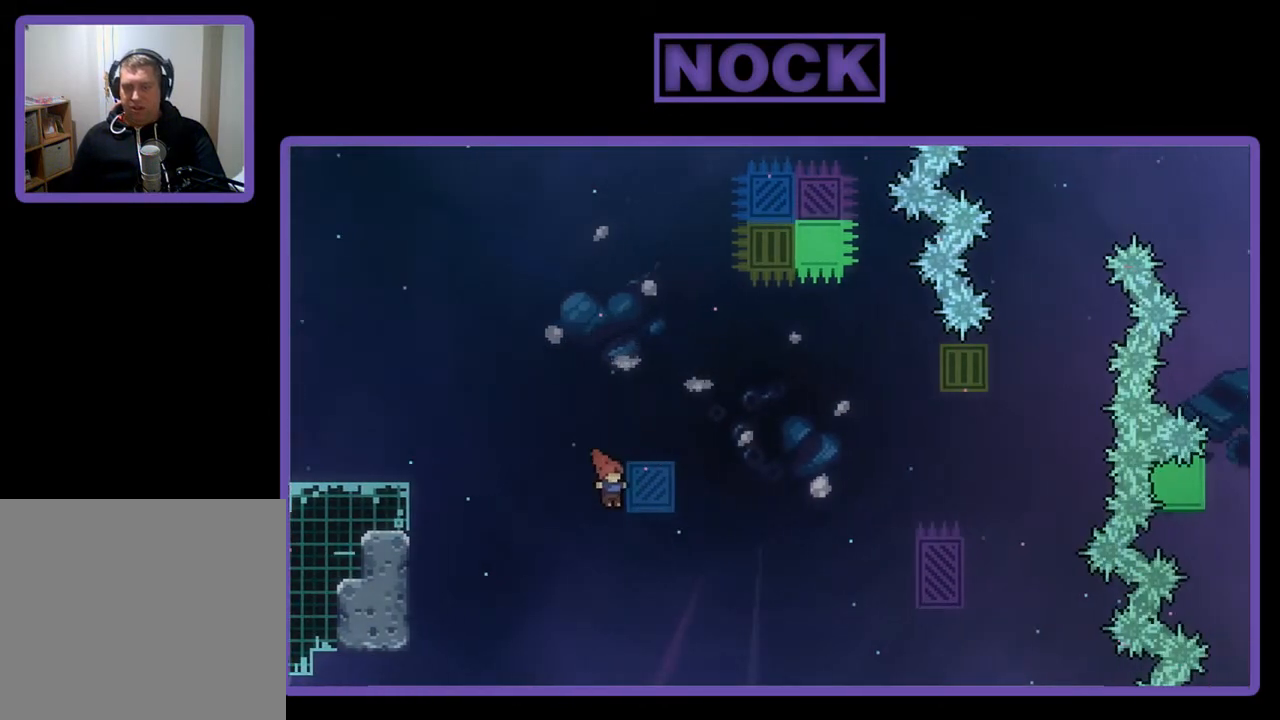
{"buttons": ["CROSS", "R2"], "left_stick": "center", "events": [[100, "CROSS", "up"], [100, "DPAD_UP", "down"], [133, "DPAD_RIGHT", "up"], [200, "DPAD_UP", "up"], [433, "CROSS", "down"]]}
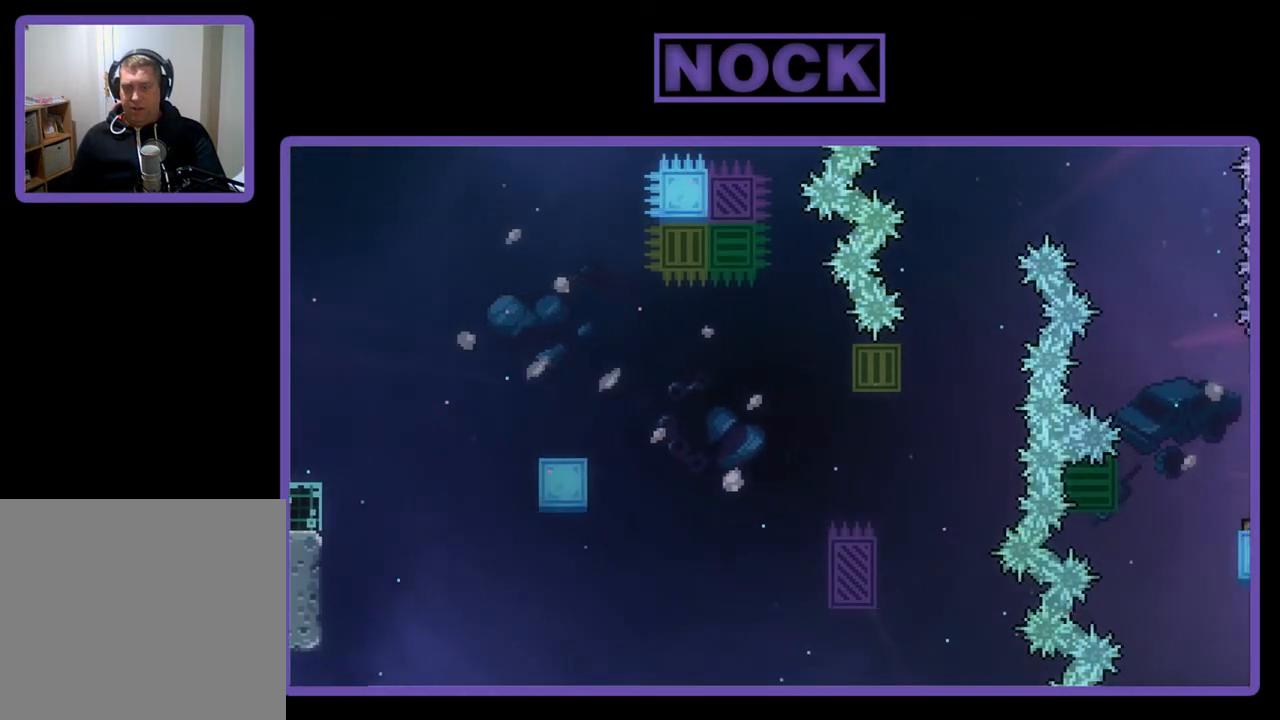
{"buttons": [], "left_stick": "center", "events": [[67, "R2", "up"], [100, "CROSS", "up"]]}
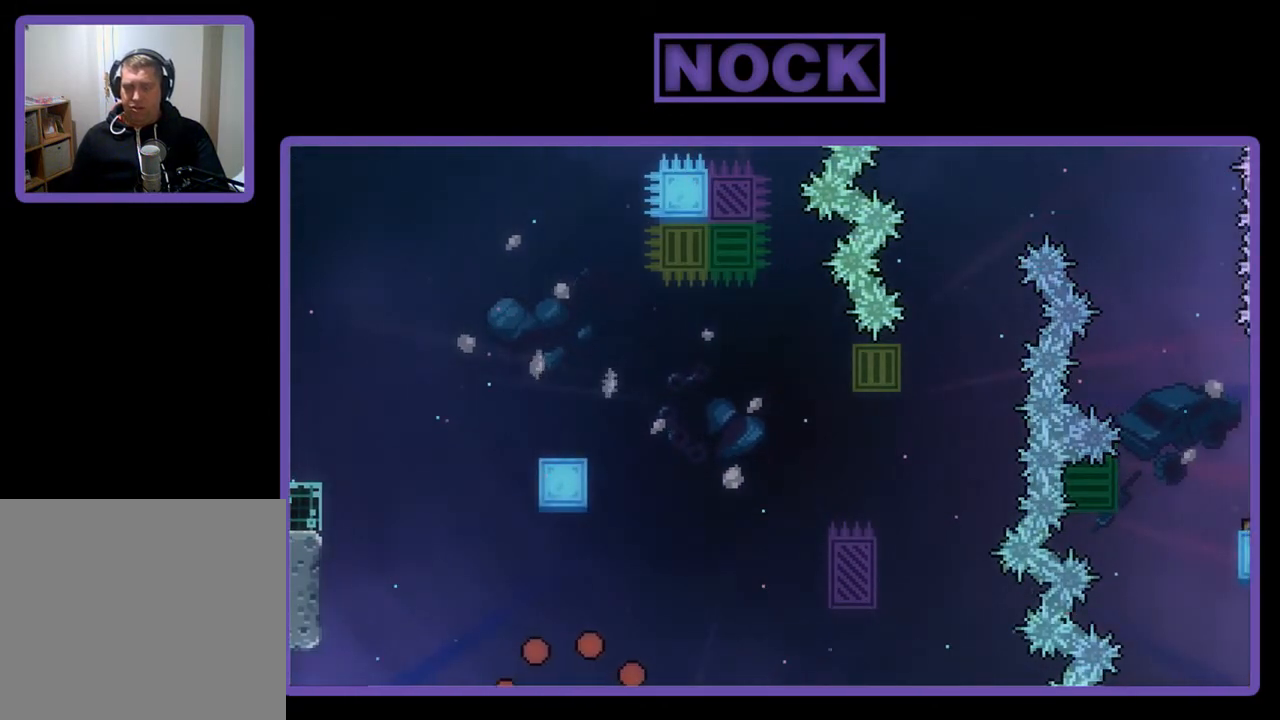
{"buttons": ["R2"], "left_stick": "center", "events": [[200, "R2", "down"]]}
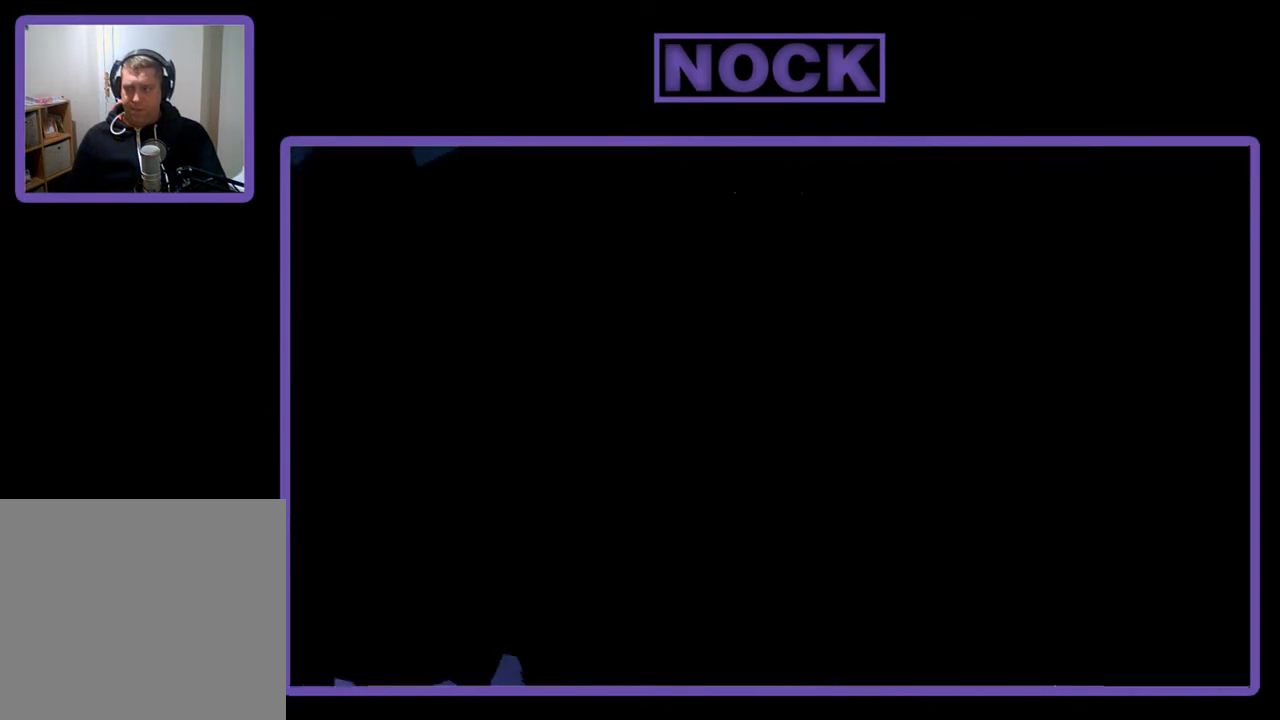
{"buttons": ["R2", "DPAD_RIGHT"], "left_stick": "center", "events": [[300, "DPAD_RIGHT", "down"]]}
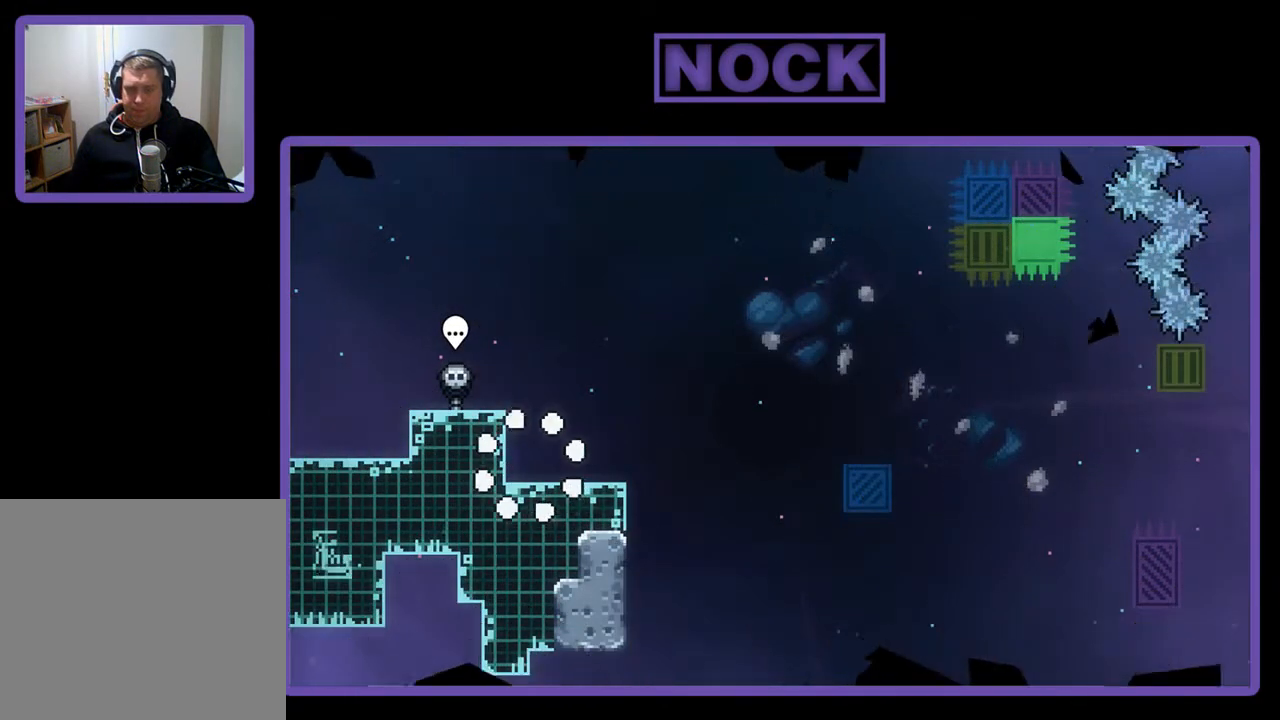
{"buttons": ["R2", "DPAD_RIGHT"], "left_stick": "center", "events": []}
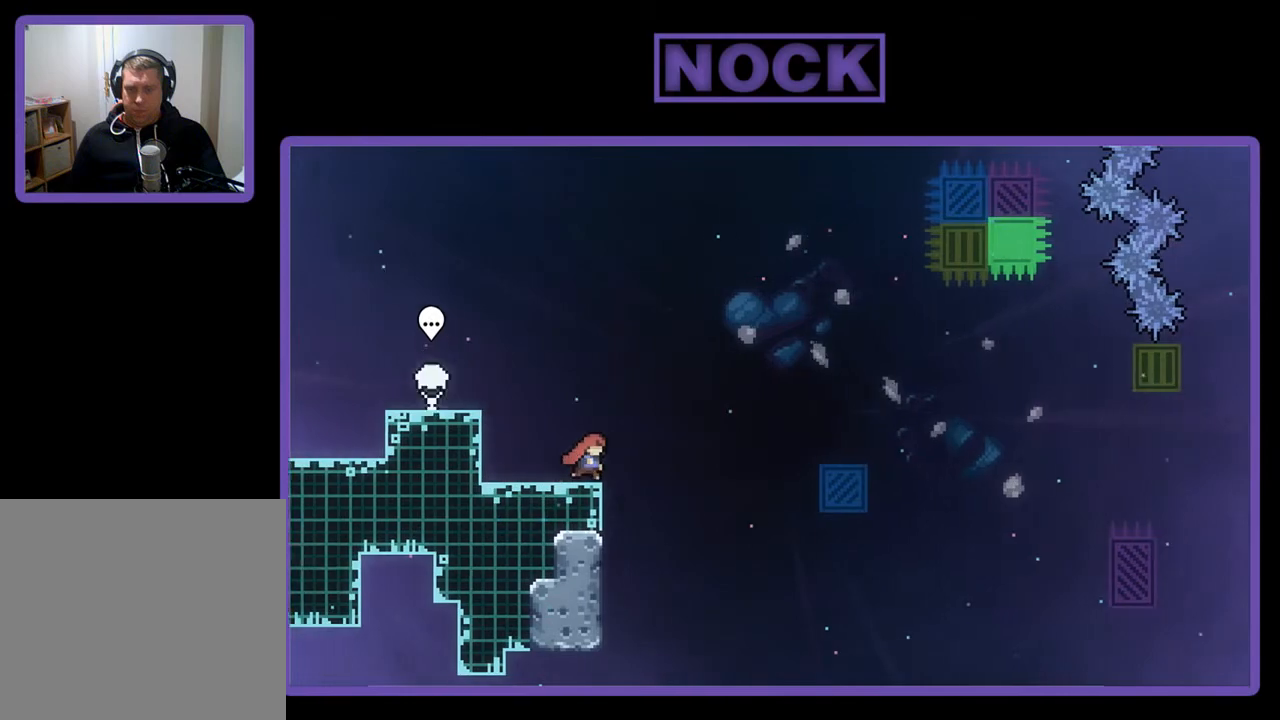
{"buttons": ["CROSS", "R2", "DPAD_RIGHT"], "left_stick": "center", "events": [[100, "CROSS", "down"]]}
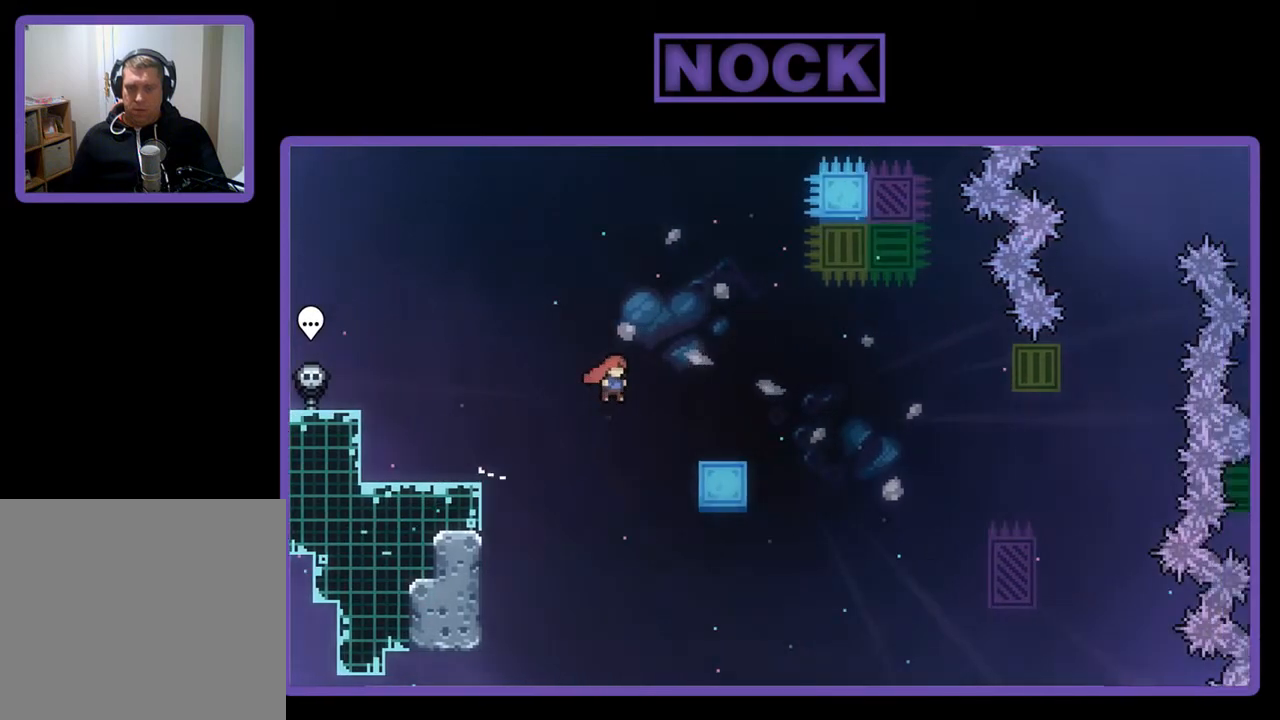
{"buttons": ["CROSS", "R2", "DPAD_RIGHT"], "left_stick": "center", "events": [[267, "DPAD_UP", "down"], [333, "CROSS", "up"], [433, "CROSS", "down"], [433, "DPAD_UP", "up"]]}
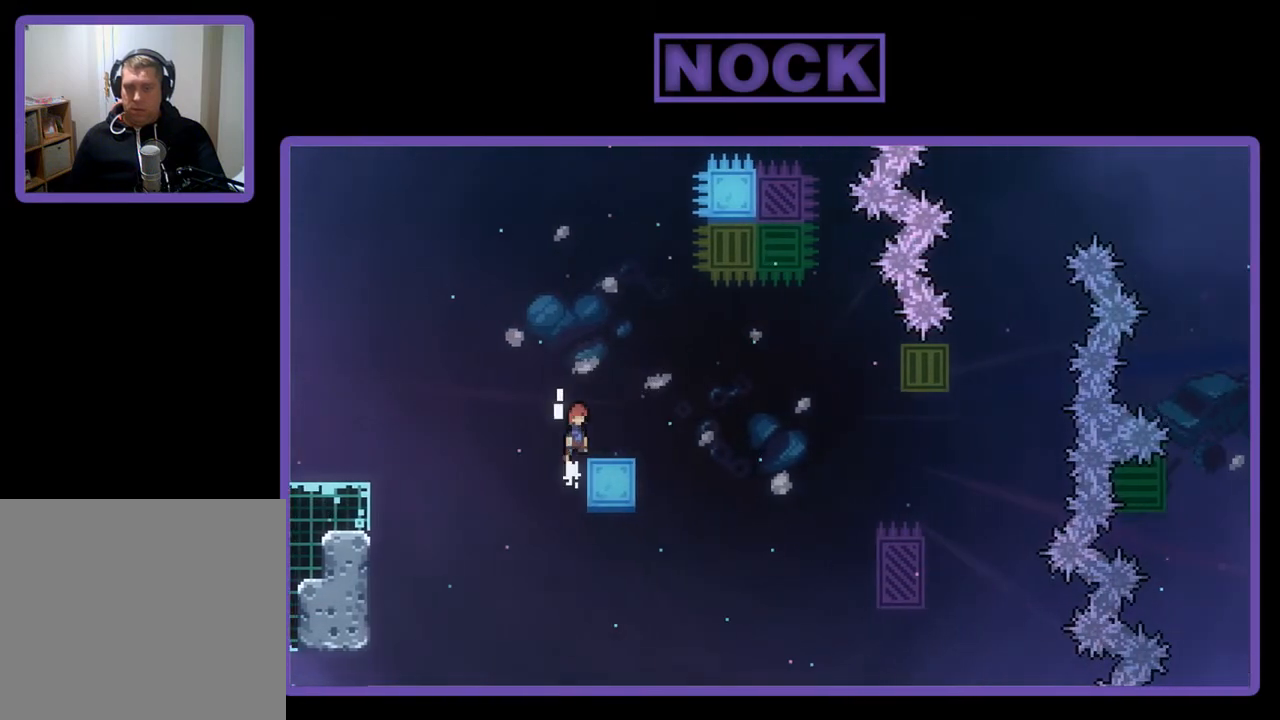
{"buttons": ["CROSS", "R2", "DPAD_RIGHT"], "left_stick": "center", "events": [[67, "DPAD_RIGHT", "up"], [100, "CROSS", "up"], [267, "DPAD_RIGHT", "down"], [467, "CROSS", "down"]]}
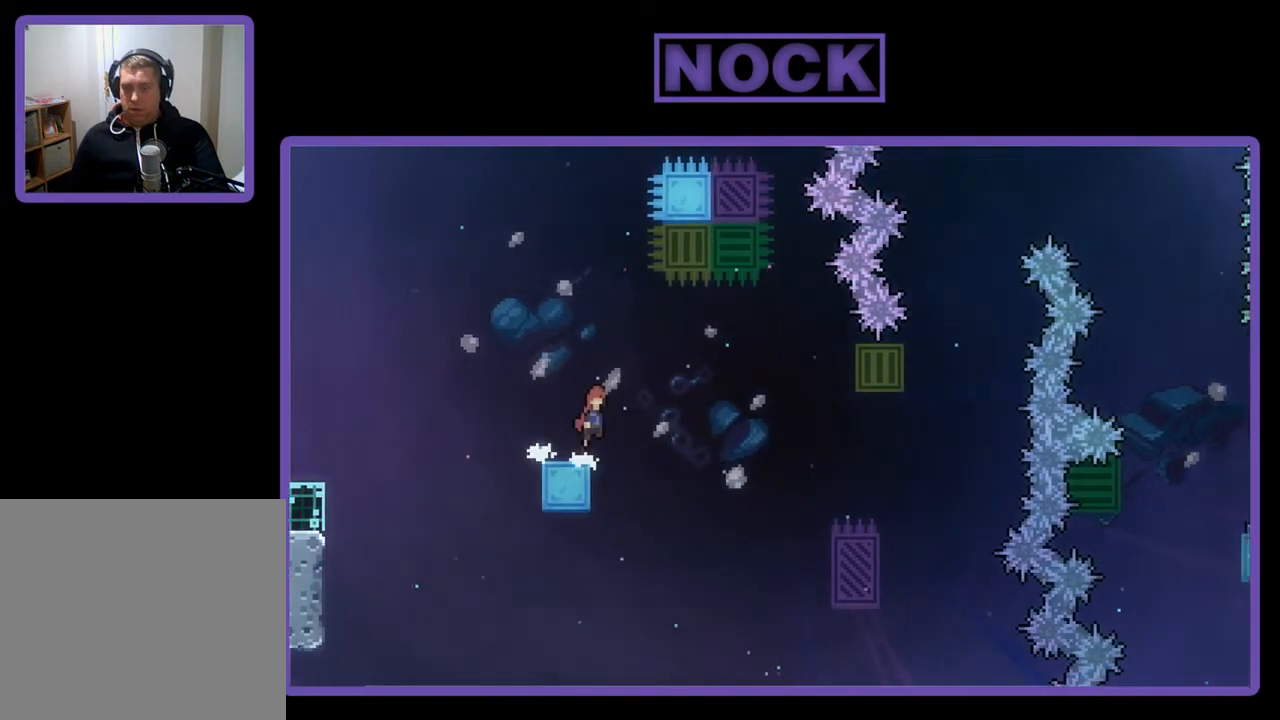
{"buttons": ["R2", "DPAD_RIGHT"], "left_stick": "center", "events": [[400, "CROSS", "up"]]}
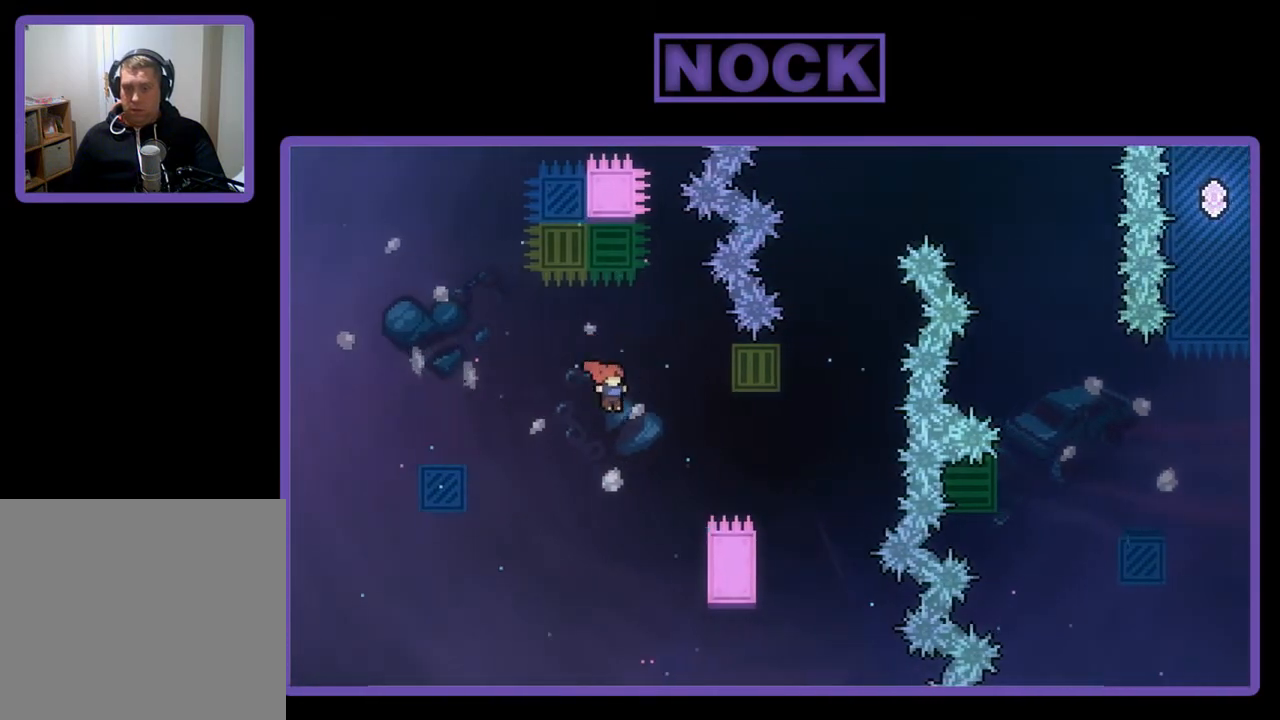
{"buttons": ["R2"], "left_stick": "center", "events": [[467, "DPAD_RIGHT", "up"]]}
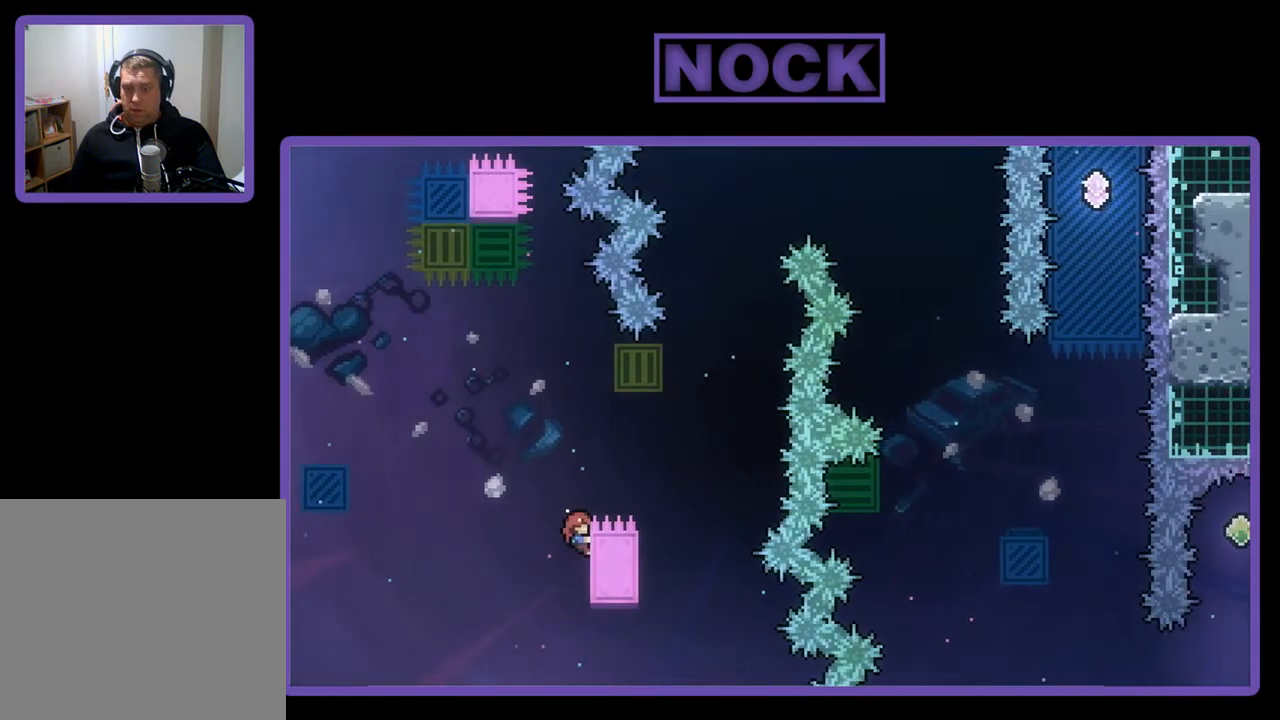
{"buttons": ["CROSS", "R2", "DPAD_RIGHT"], "left_stick": "center", "events": [[267, "DPAD_RIGHT", "down"], [333, "CROSS", "down"]]}
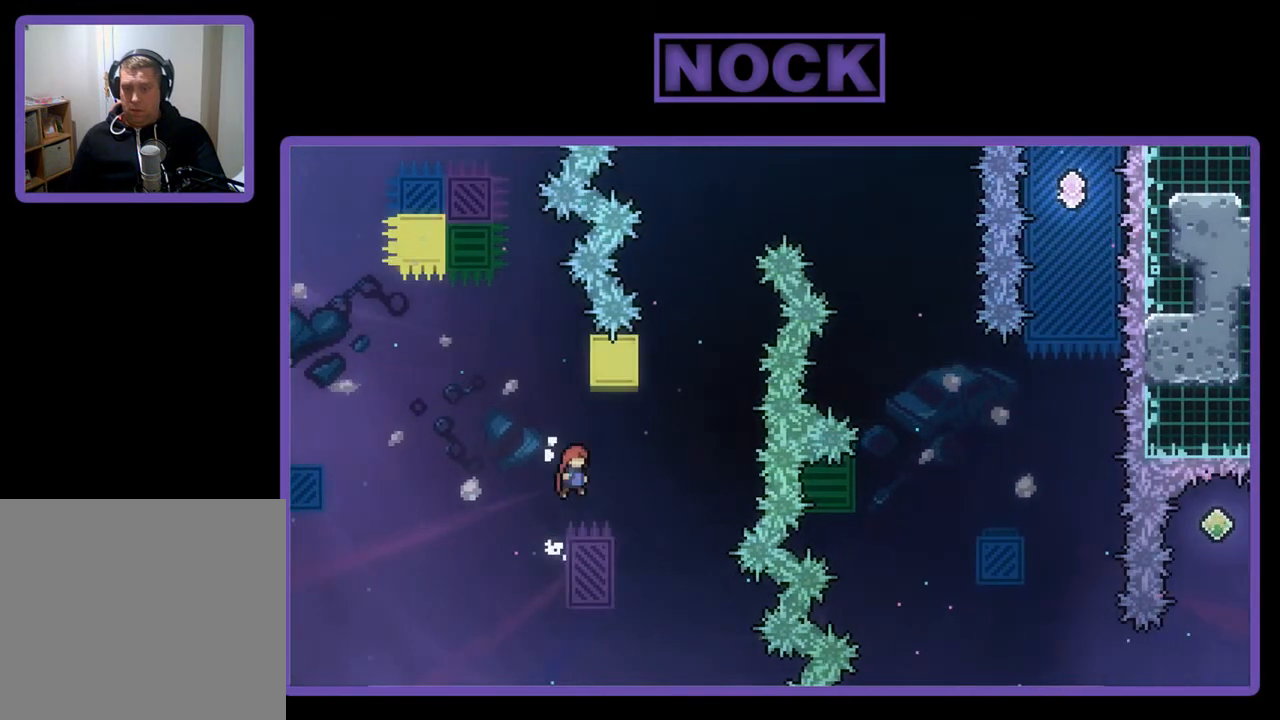
{"buttons": ["R2", "DPAD_UP"], "left_stick": "center", "events": [[233, "DPAD_UP", "down"], [267, "CROSS", "up"], [300, "DPAD_RIGHT", "up"], [333, "CIRCLE", "down"], [500, "CIRCLE", "up"]]}
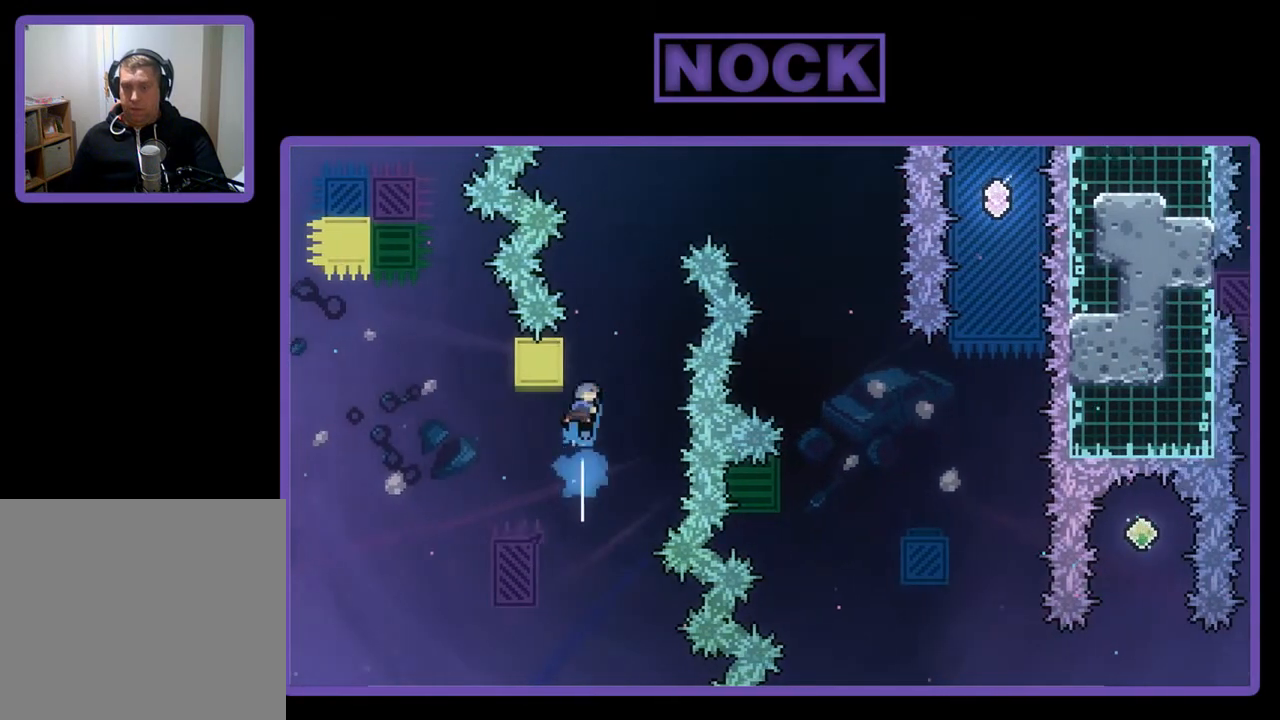
{"buttons": ["CROSS", "R2", "DPAD_RIGHT"], "left_stick": "center", "events": [[67, "CROSS", "down"], [133, "DPAD_RIGHT", "down"], [167, "DPAD_UP", "up"]]}
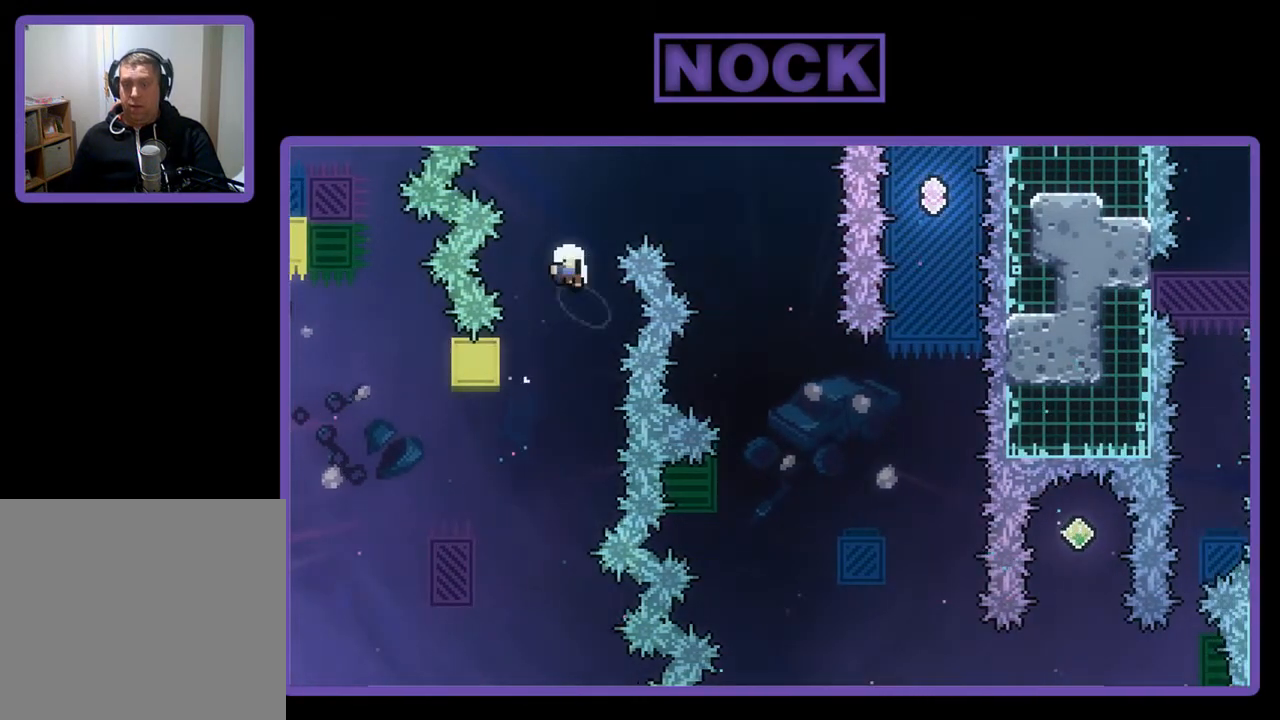
{"buttons": [], "left_stick": "center", "events": [[200, "DPAD_RIGHT", "up"], [233, "CROSS", "up"], [233, "R2", "up"]]}
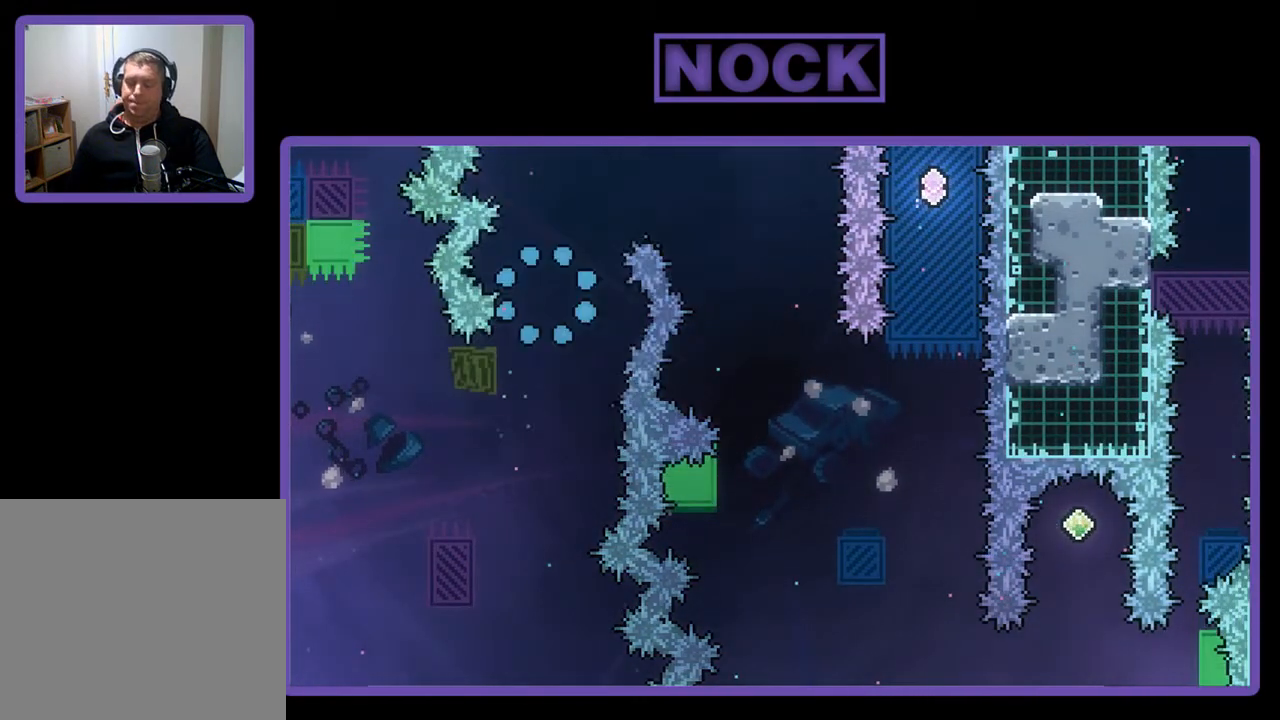
{"buttons": ["R2"], "left_stick": "center", "events": [[500, "R2", "down"]]}
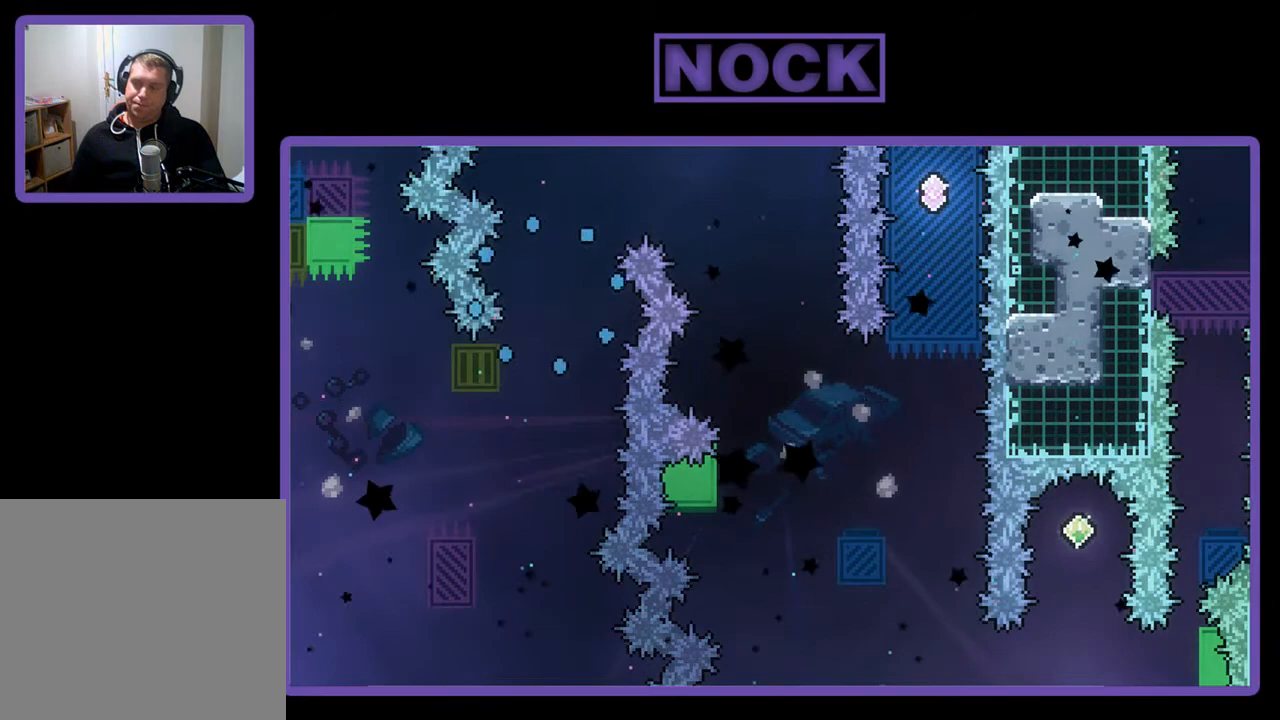
{"buttons": ["R2"], "left_stick": "center", "events": []}
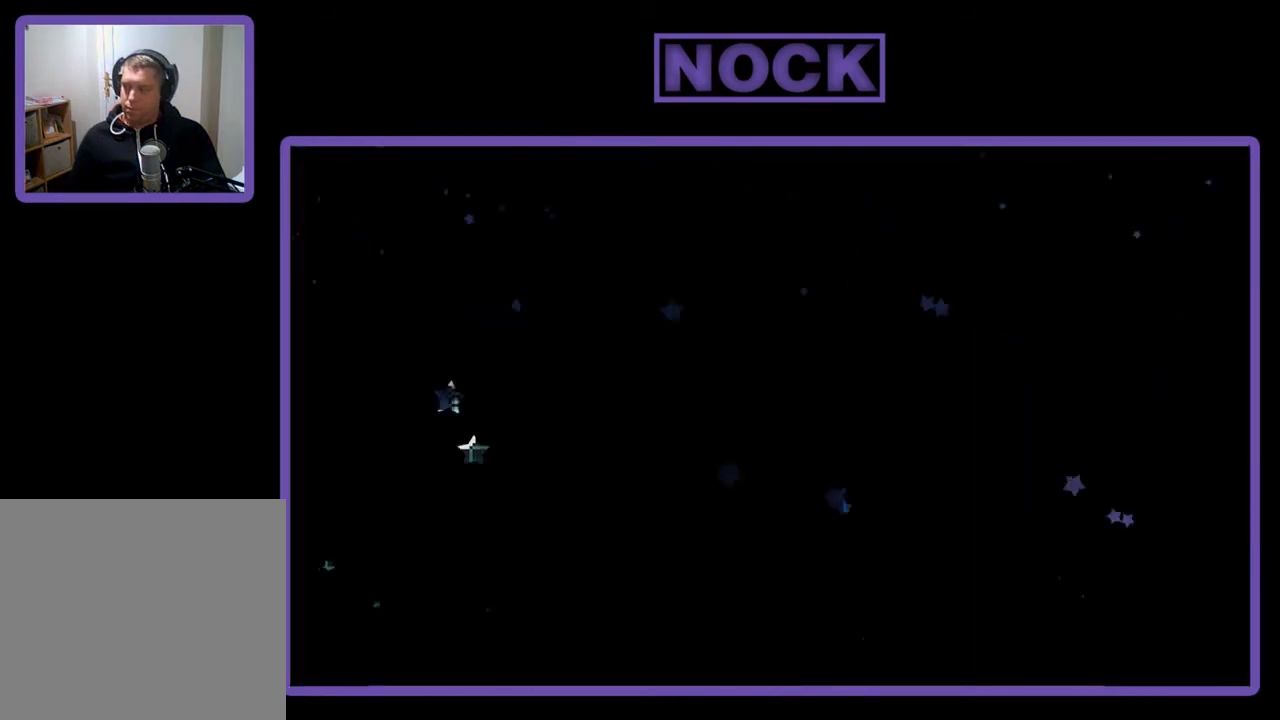
{"buttons": ["R2", "DPAD_RIGHT"], "left_stick": "center", "events": [[333, "DPAD_RIGHT", "down"]]}